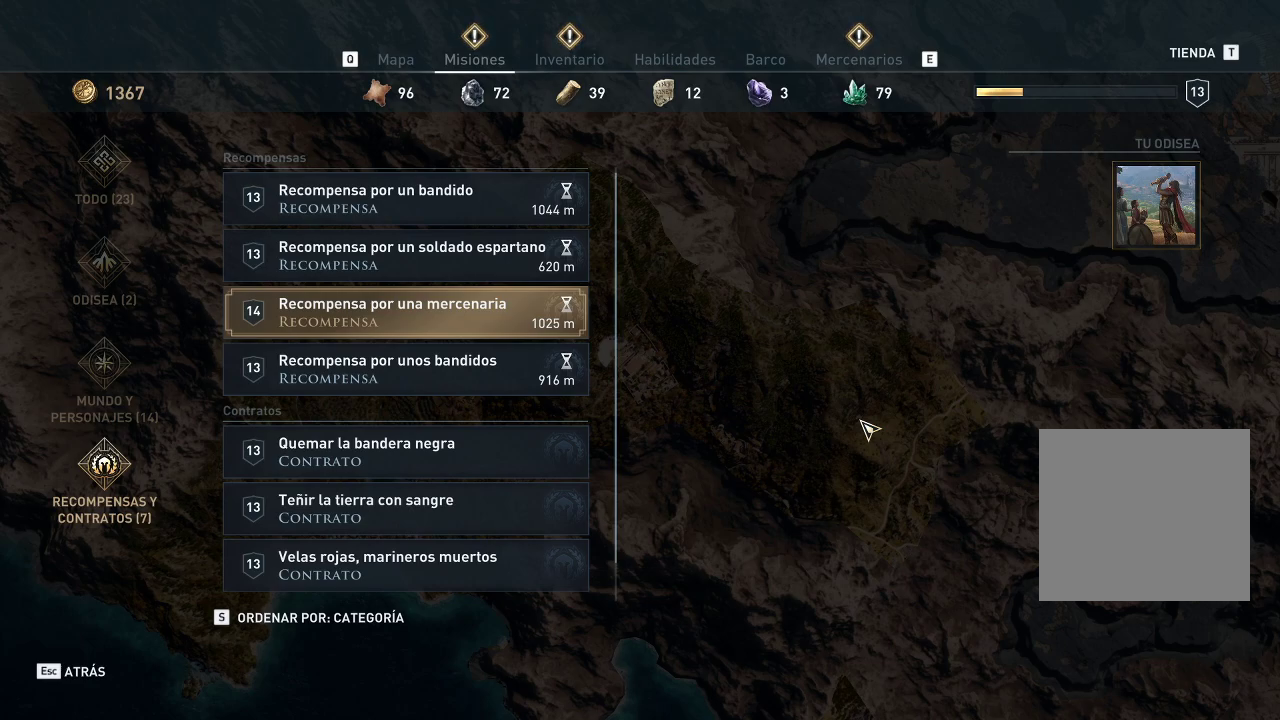
Gameplay with a controller (Xbox layout); each line is a JSON object with the inputs held at the frame after it. "events" lists button and stick changes between this image and that frame as [ms after this image, input, new state], when the widget could be followed in between. Not read: L3 R3.
{"buttons": [], "left_stick": "center", "right_stick": "center", "events": [[283, "left_stick", "up"], [500, "left_stick", "center"]]}
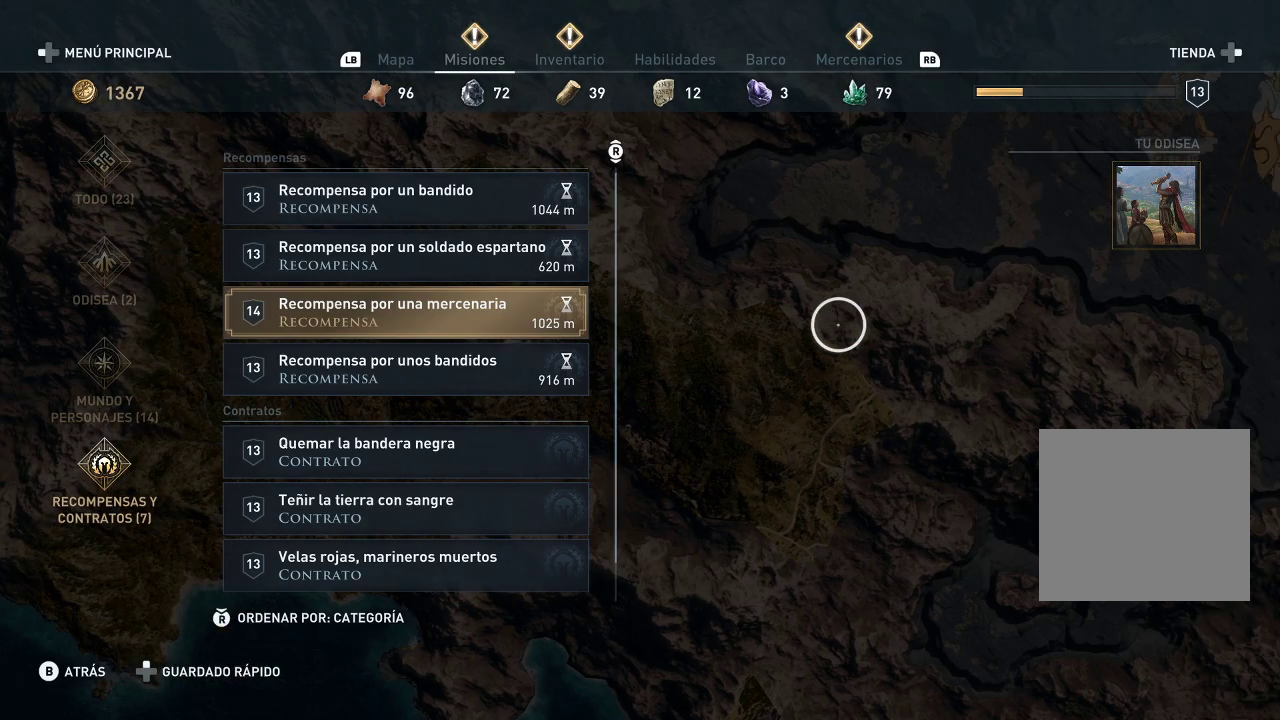
{"buttons": [], "left_stick": "up-left", "right_stick": "center", "events": [[250, "left_stick", "left"], [400, "left_stick", "up-left"]]}
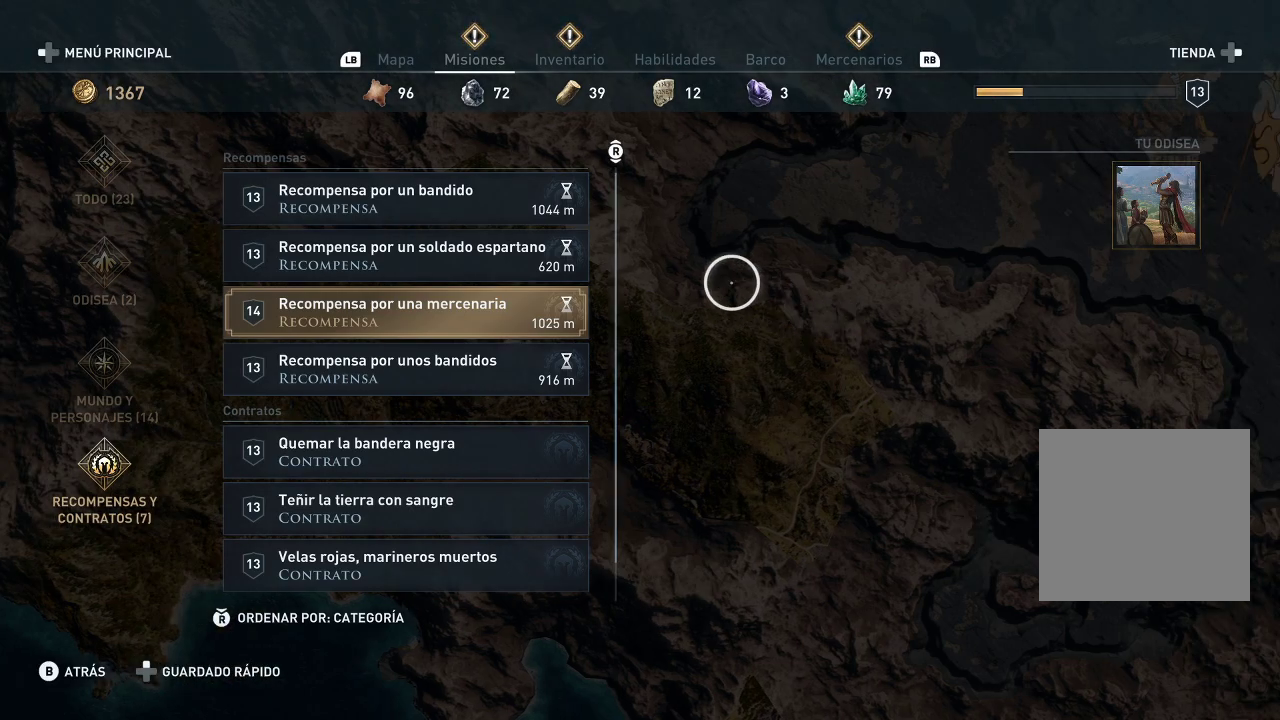
{"buttons": [], "left_stick": "down", "right_stick": "center", "events": [[267, "left_stick", "up-right"], [383, "left_stick", "down"]]}
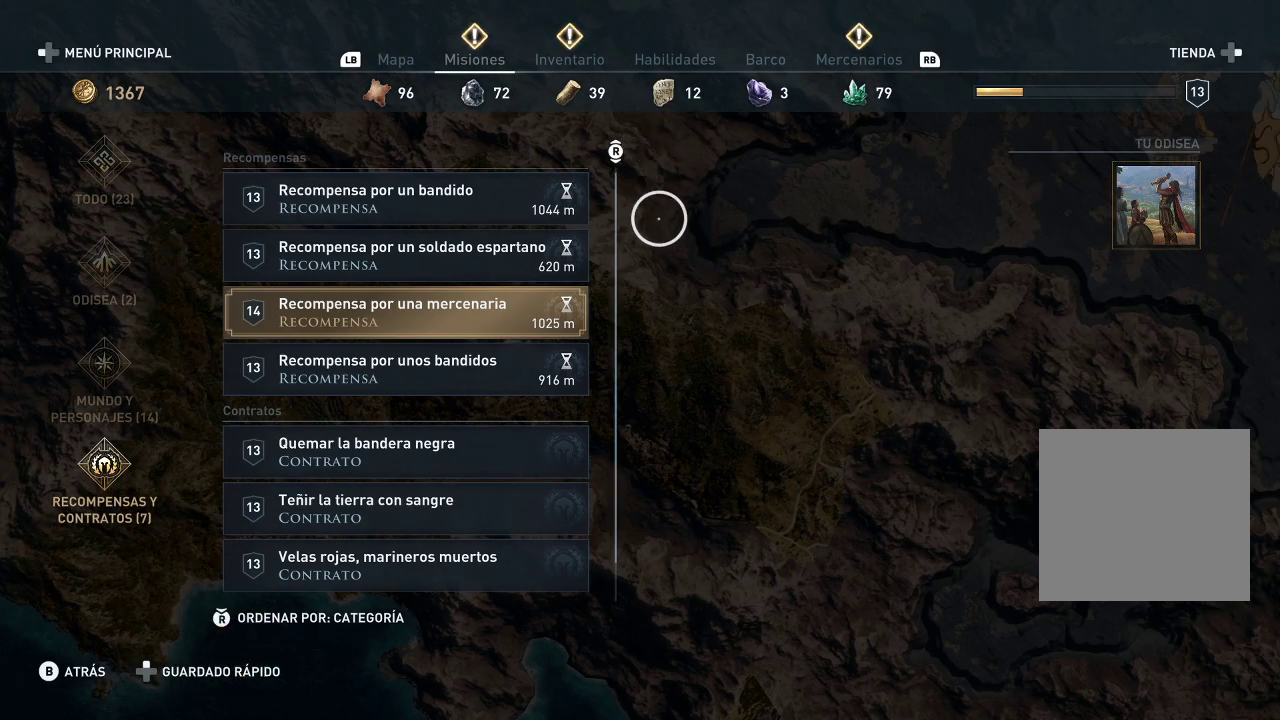
{"buttons": [], "left_stick": "center", "right_stick": "center", "events": [[250, "left_stick", "center"], [333, "B", "down"], [417, "B", "up"]]}
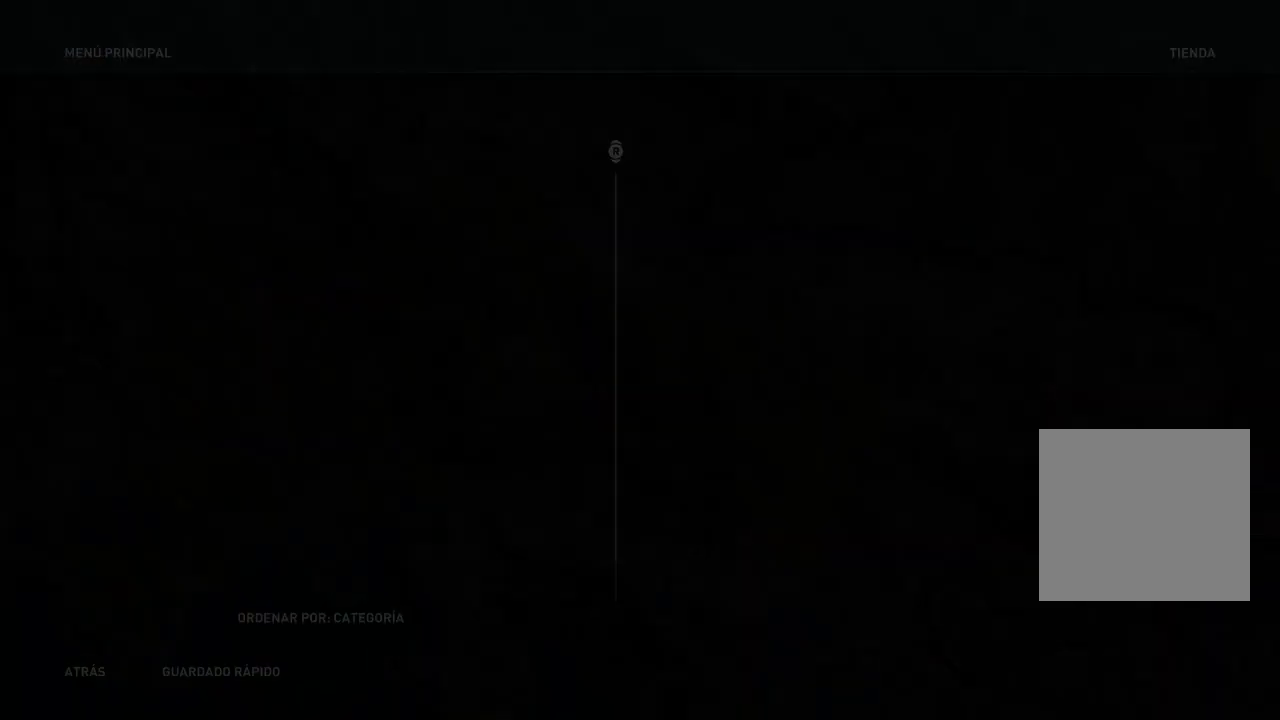
{"buttons": [], "left_stick": "center", "right_stick": "center", "events": []}
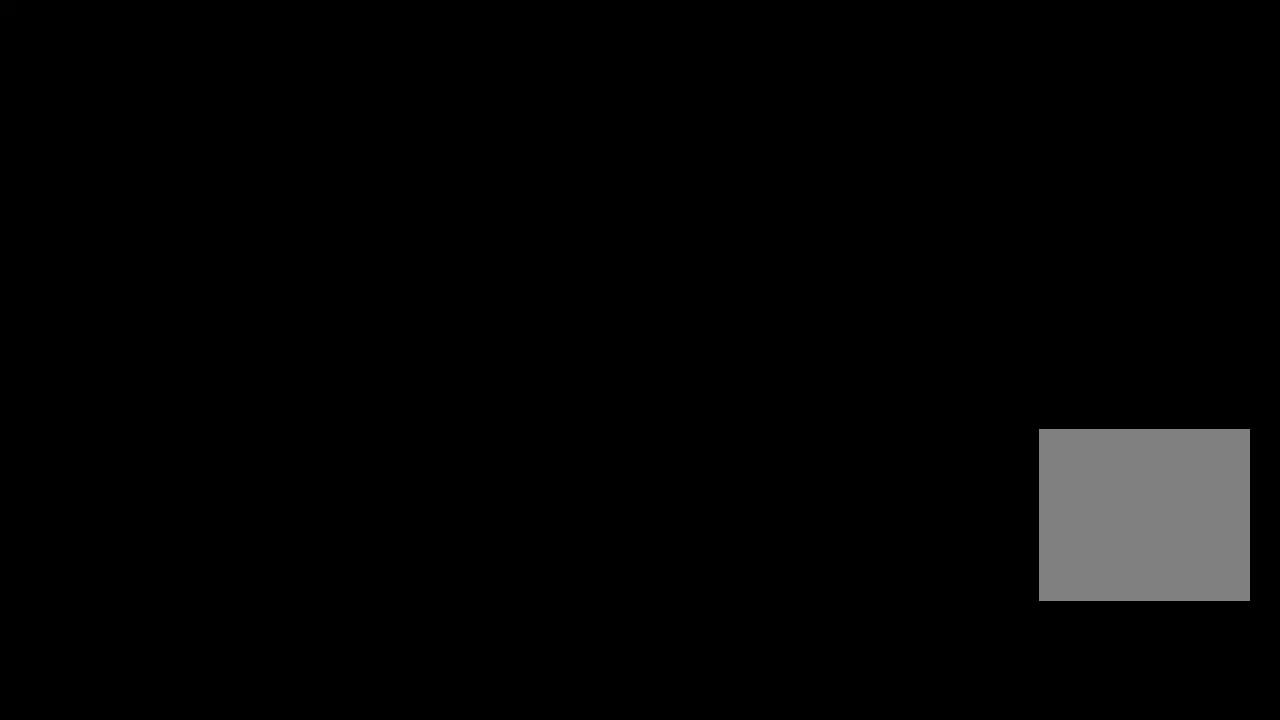
{"buttons": [], "left_stick": "center", "right_stick": "center", "events": []}
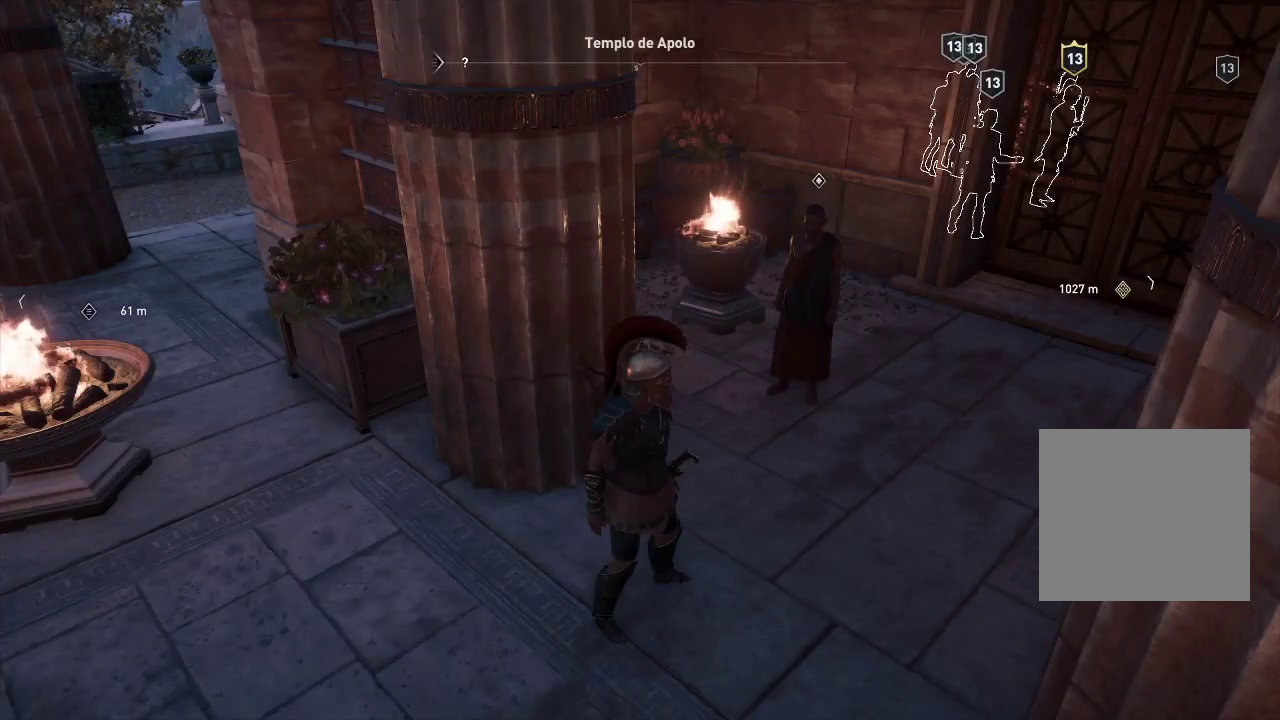
{"buttons": [], "left_stick": "center", "right_stick": "center", "events": [[200, "right_stick", "right"], [467, "right_stick", "center"]]}
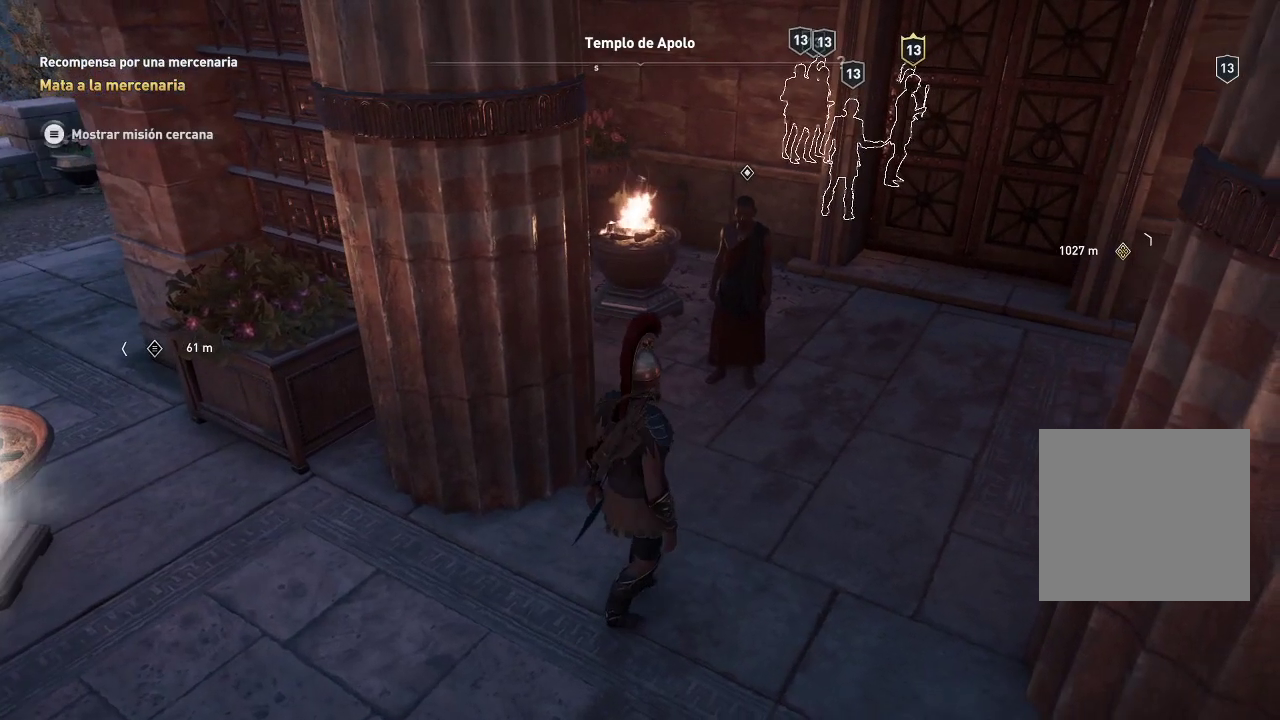
{"buttons": [], "left_stick": "center", "right_stick": "center", "events": [[33, "left_stick", "right"], [167, "left_stick", "center"], [167, "right_stick", "up-right"], [283, "right_stick", "center"]]}
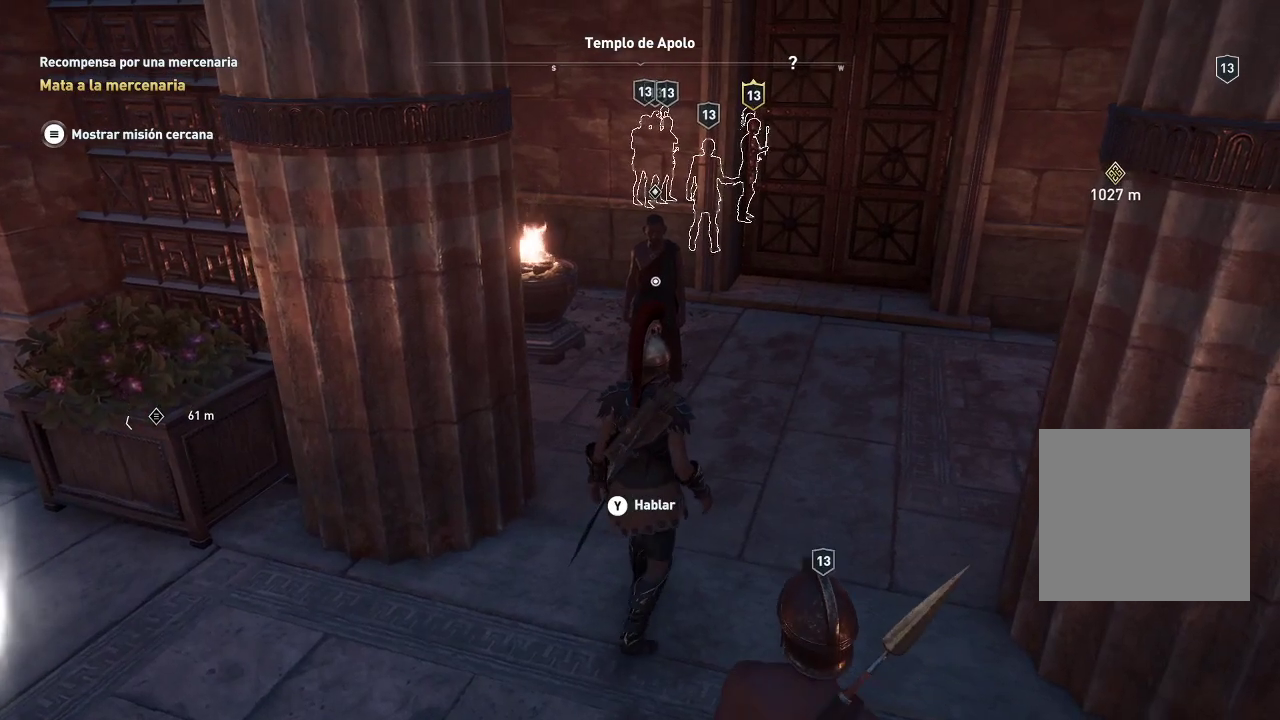
{"buttons": [], "left_stick": "center", "right_stick": "center", "events": [[67, "left_stick", "up-left"], [333, "left_stick", "center"]]}
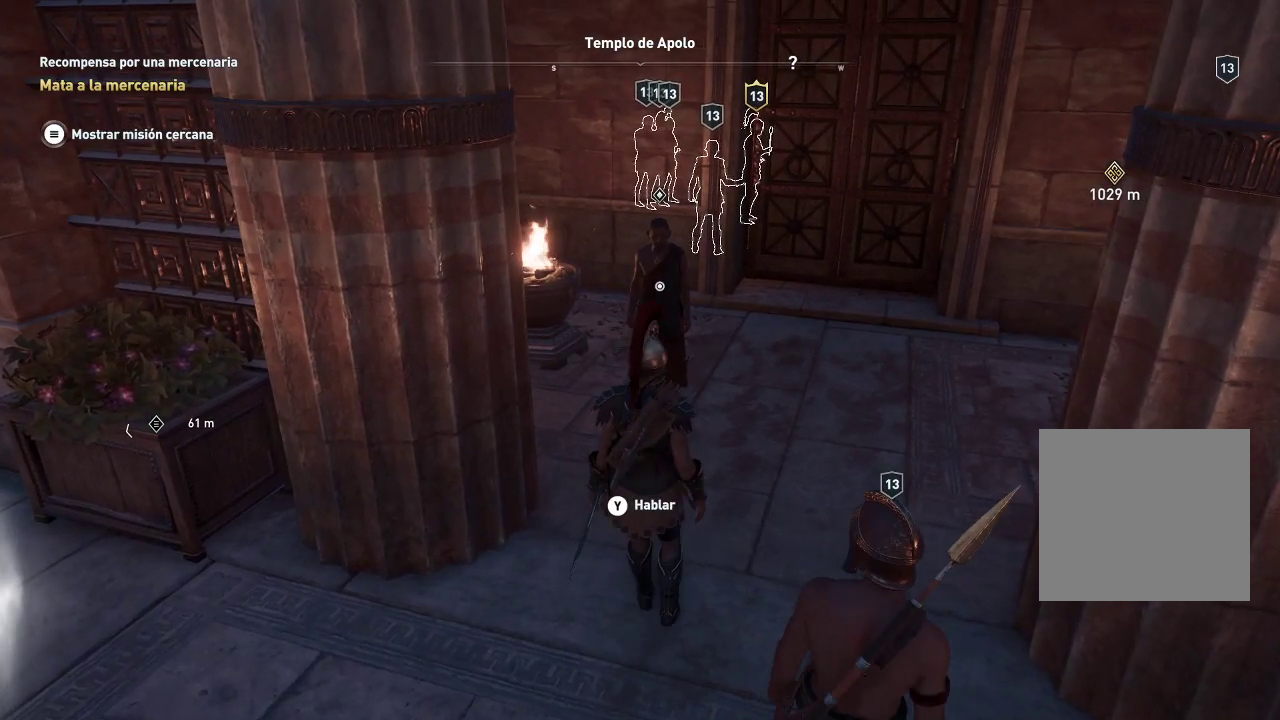
{"buttons": [], "left_stick": "center", "right_stick": "center", "events": [[117, "Y", "down"], [250, "Y", "up"]]}